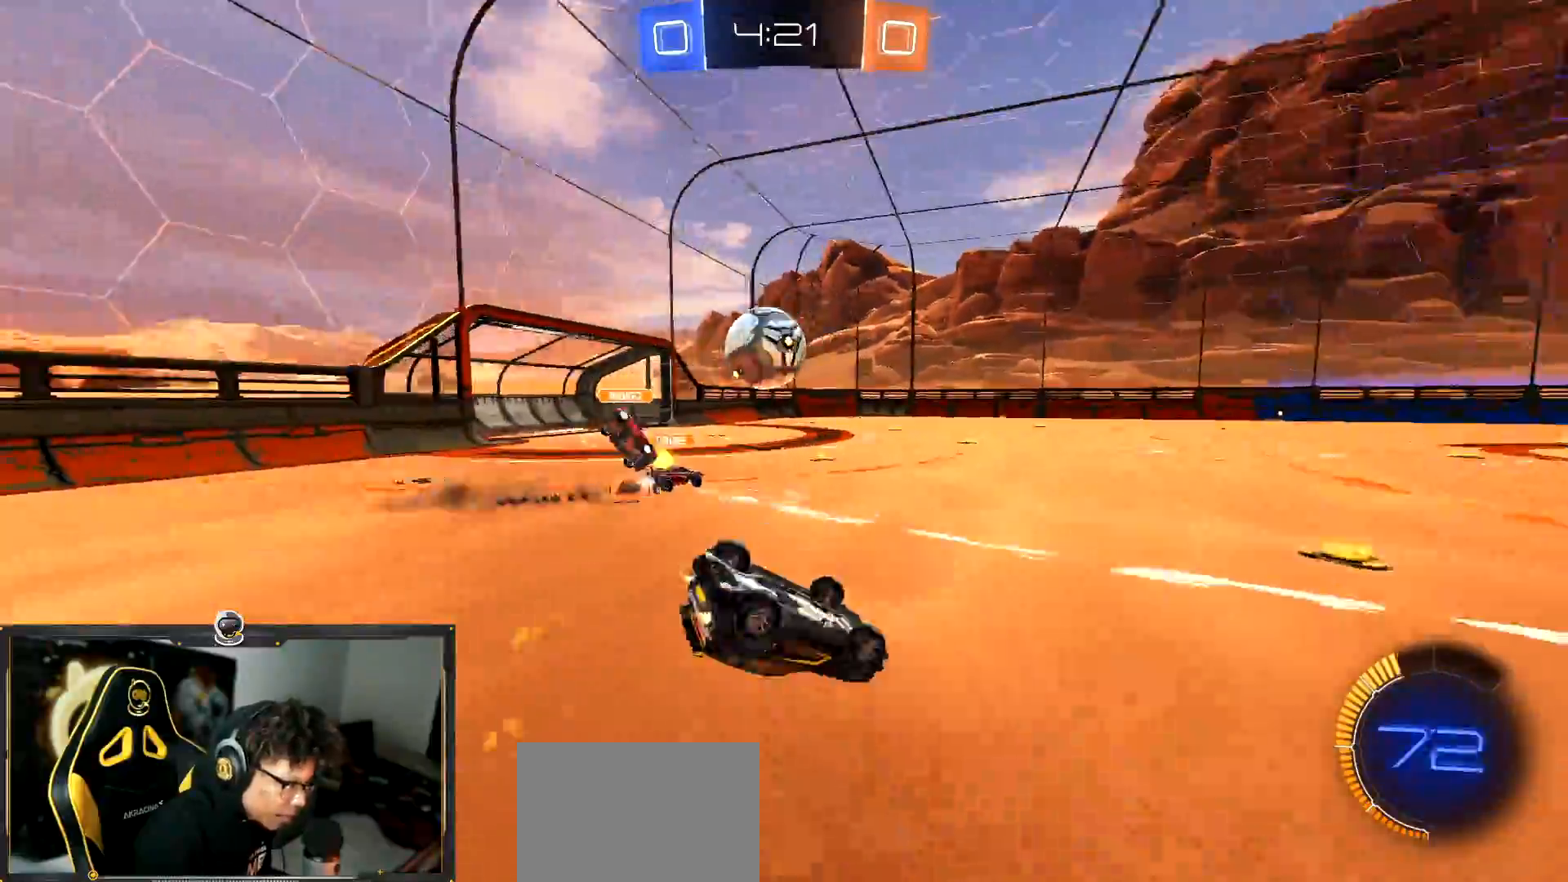
Gameplay with a controller (PlayStation layout); each line is a JSON object with the inputs held at the frame after it. "events" lists button and stick changes between this image and that frame as [ms after this image, input, new state], when the widget could be followed in between. Not read: R2 R3 right_stick.
{"buttons": [], "left_stick": "down-left", "events": [[17, "L1", "down"], [150, "R1", "up"], [150, "TRIANGLE", "down"], [284, "TRIANGLE", "up"], [334, "TRIANGLE", "down"], [434, "TRIANGLE", "up"], [467, "L1", "up"]]}
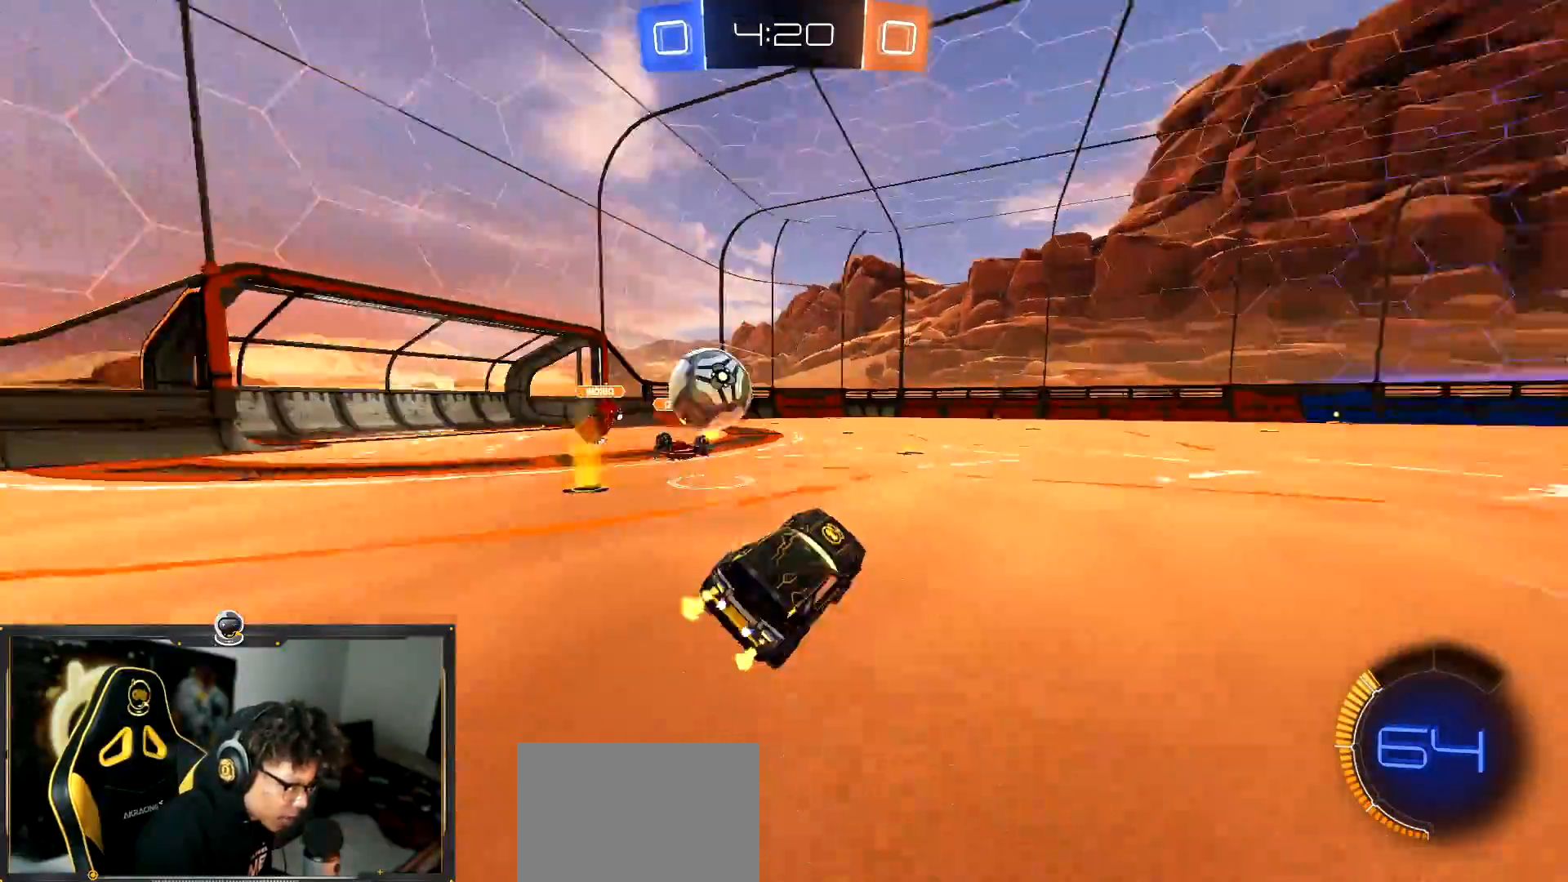
{"buttons": [], "left_stick": "down-right", "events": [[16, "left_stick", "center"], [467, "left_stick", "down-right"]]}
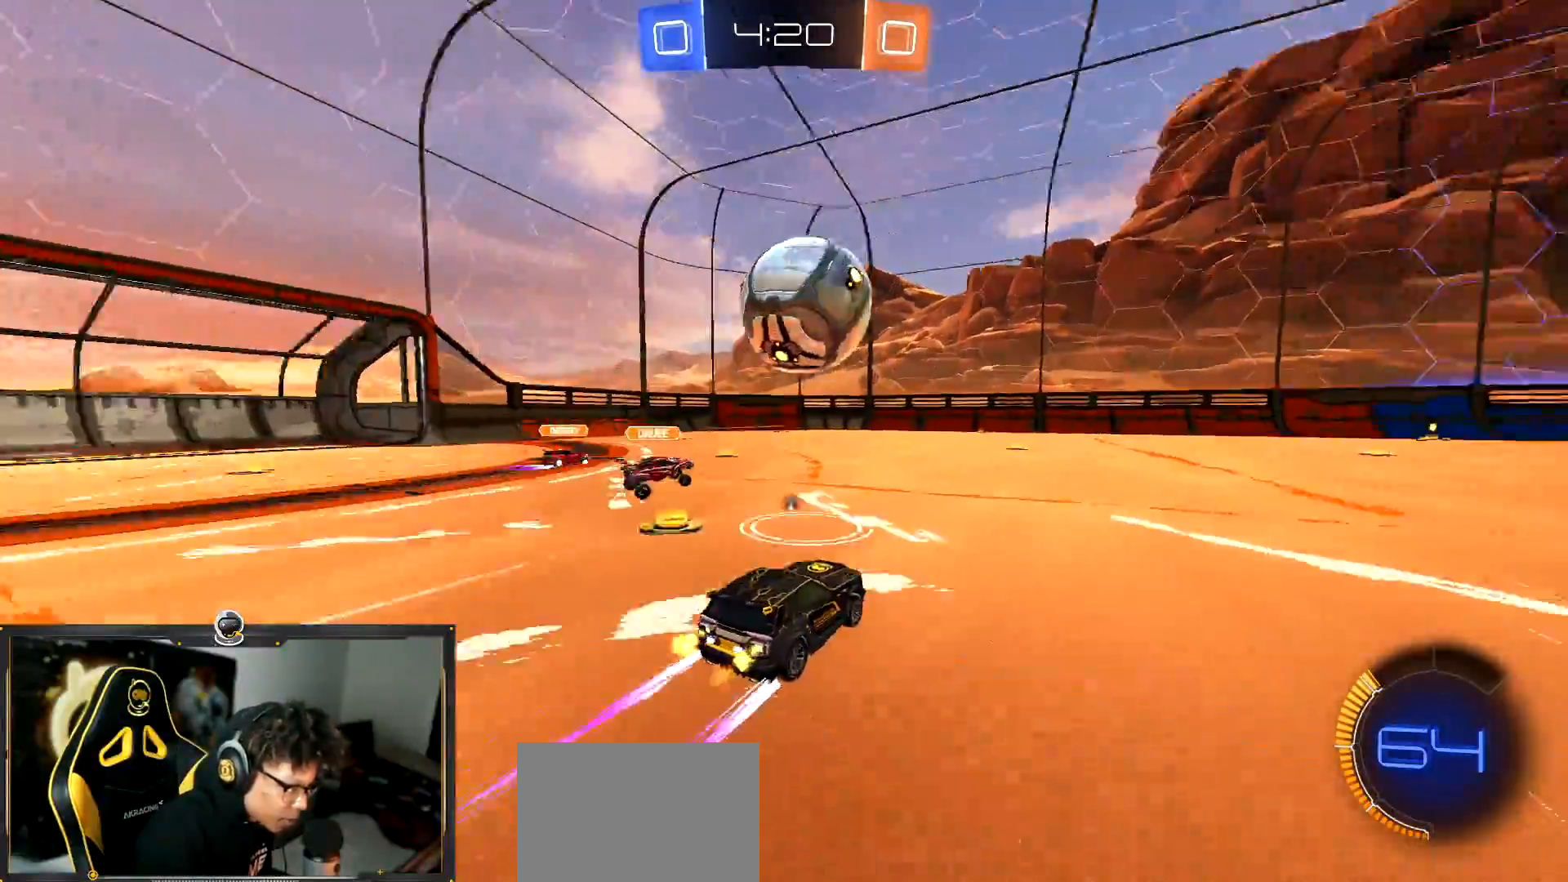
{"buttons": [], "left_stick": "center", "events": [[17, "TRIANGLE", "down"], [83, "TRIANGLE", "up"], [150, "left_stick", "center"]]}
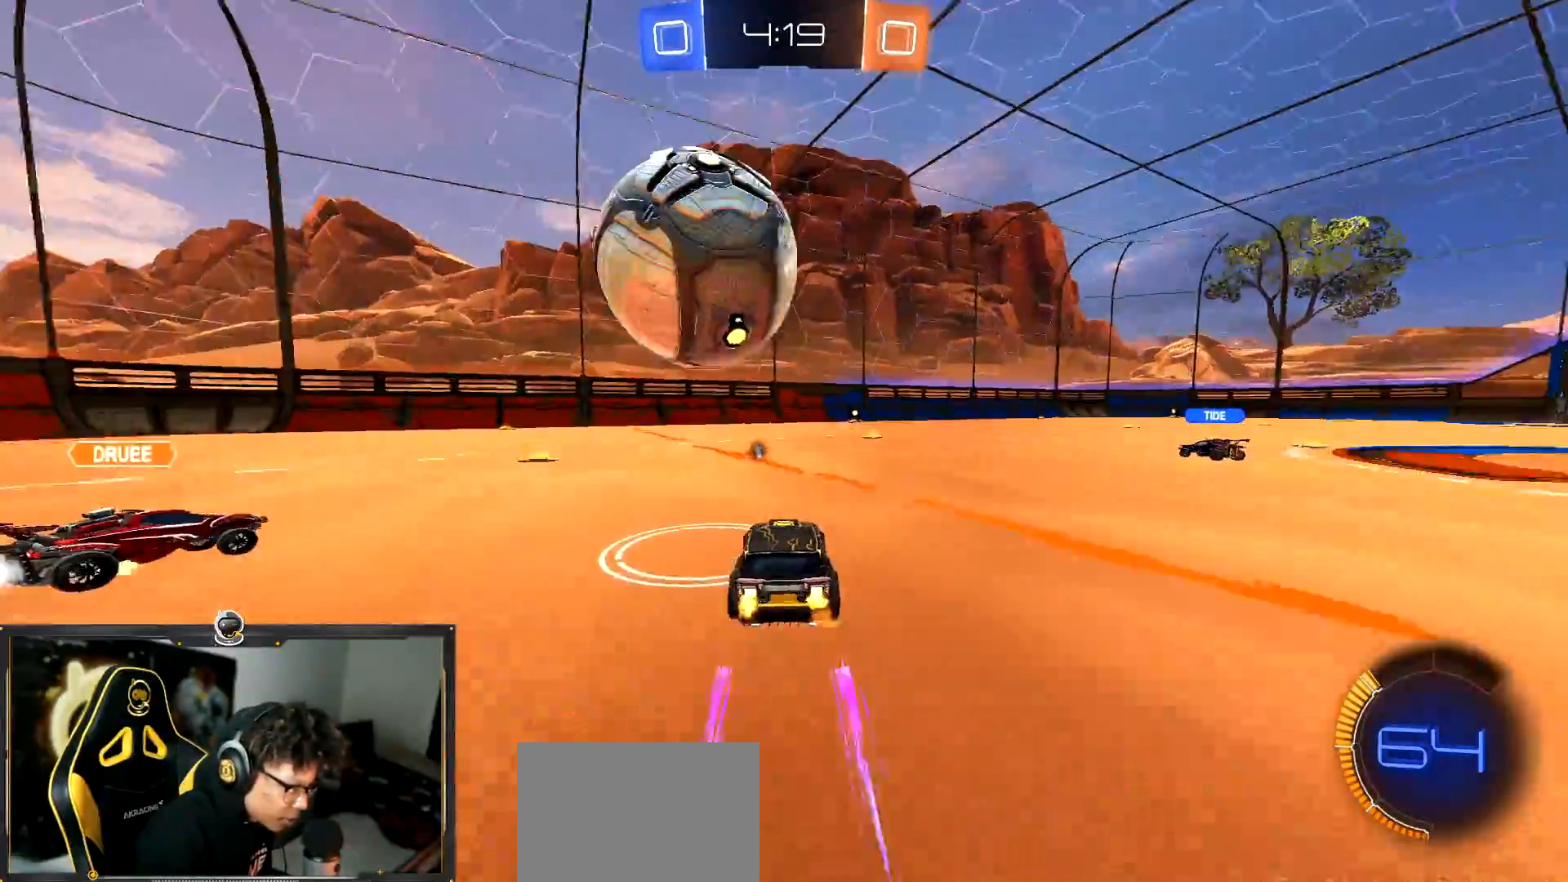
{"buttons": ["CROSS", "L1"], "left_stick": "left", "events": [[16, "left_stick", "down-right"], [266, "left_stick", "left"], [283, "CROSS", "down"], [283, "L1", "down"], [367, "CROSS", "up"], [417, "CROSS", "down"]]}
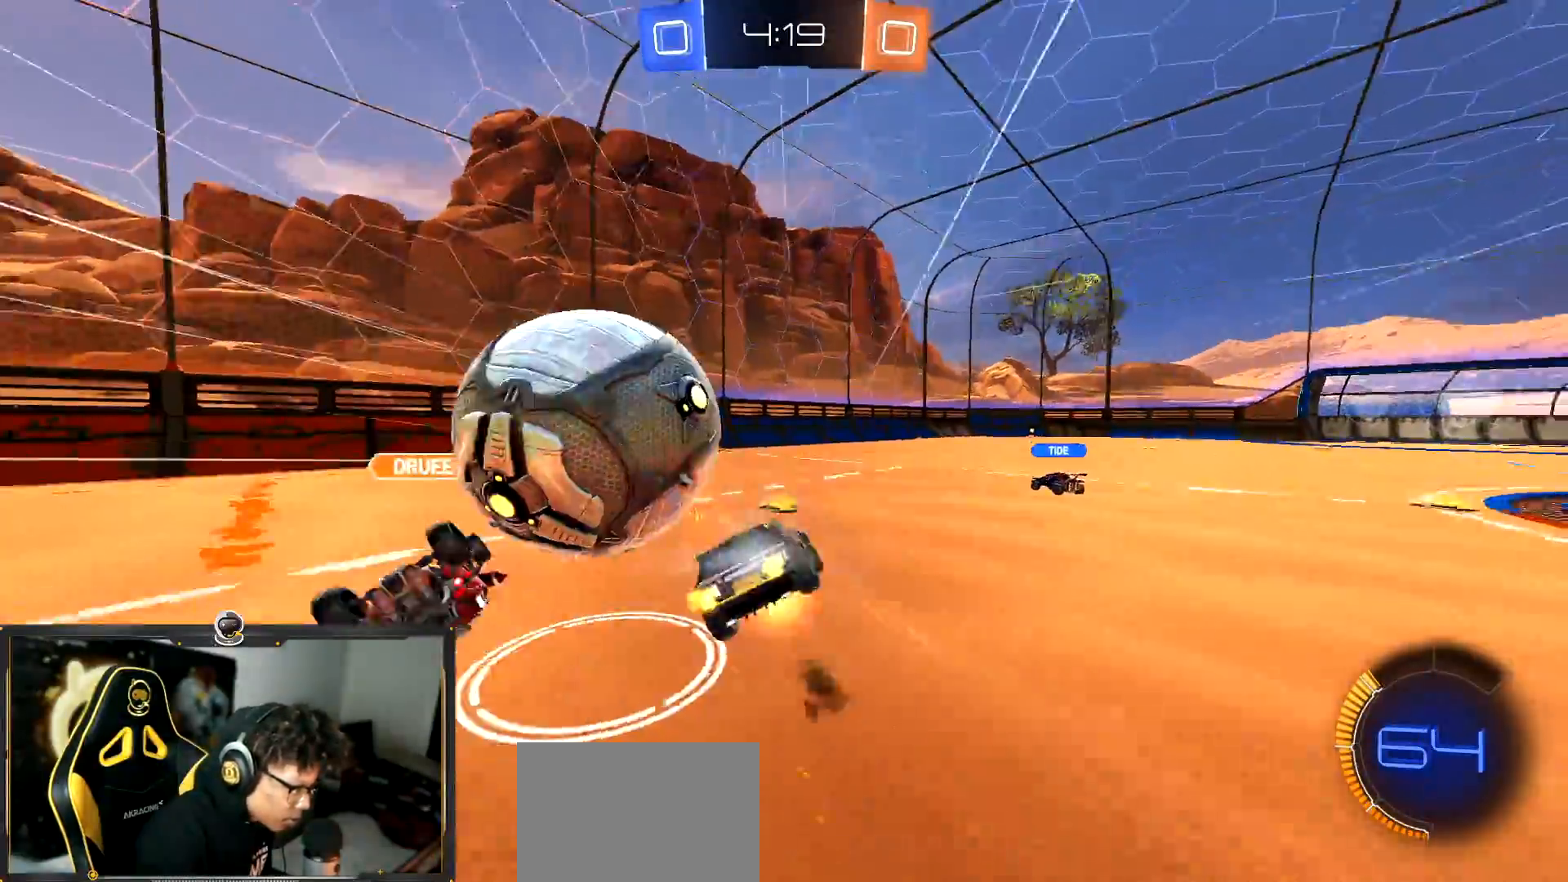
{"buttons": ["L1"], "left_stick": "left", "events": [[34, "R1", "down"], [201, "CROSS", "up"], [267, "R1", "up"], [367, "left_stick", "up-left"], [484, "left_stick", "left"]]}
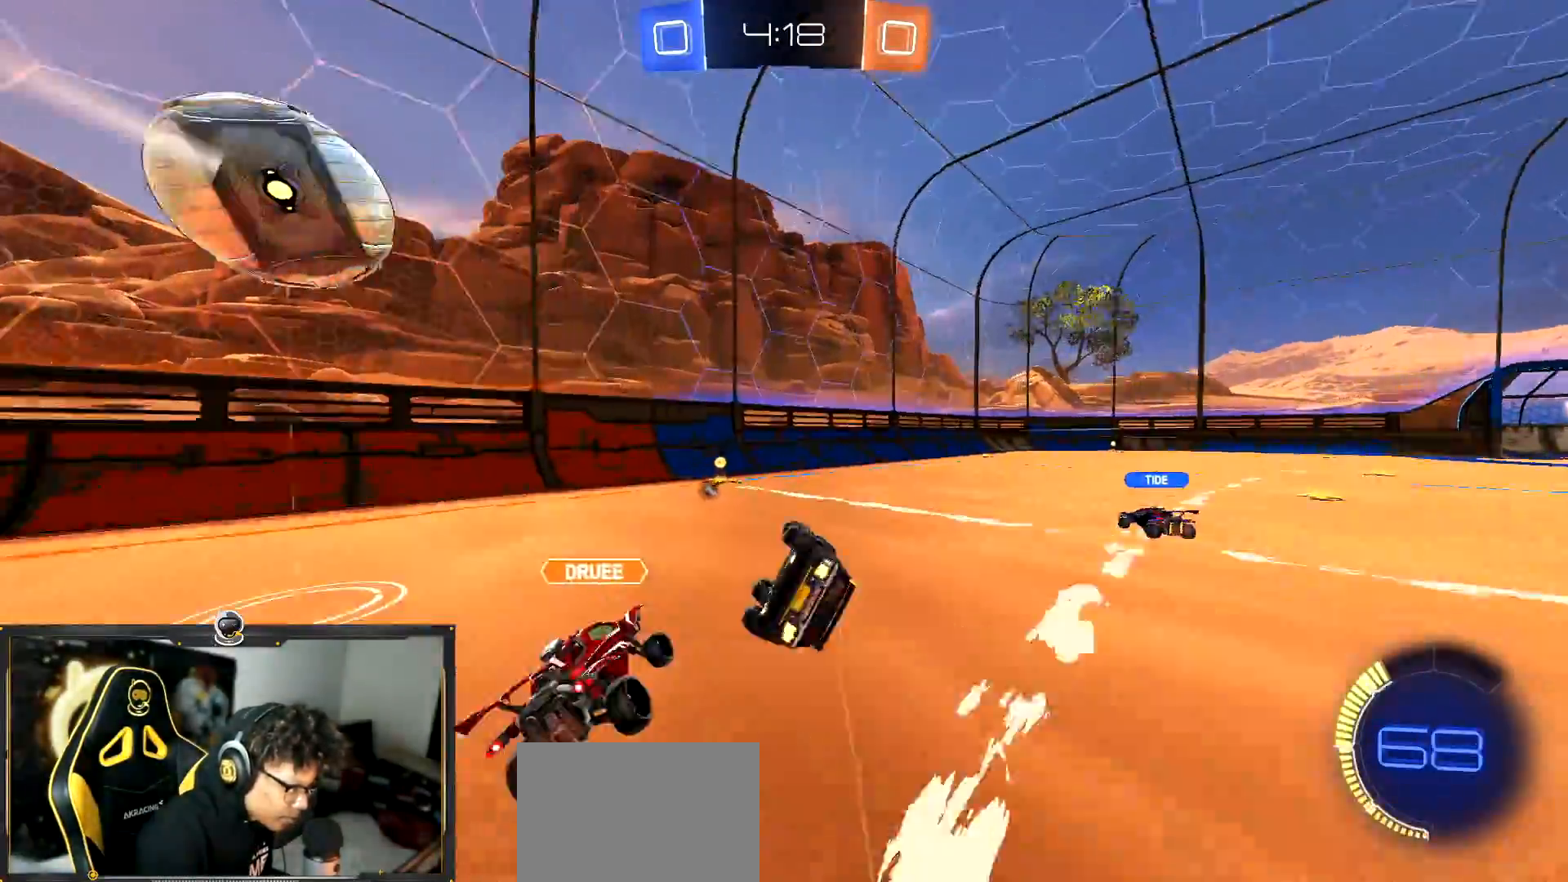
{"buttons": ["R1"], "left_stick": "down-right", "events": [[150, "R1", "down"], [217, "L1", "up"], [233, "left_stick", "down-left"], [367, "left_stick", "center"], [434, "left_stick", "down-right"]]}
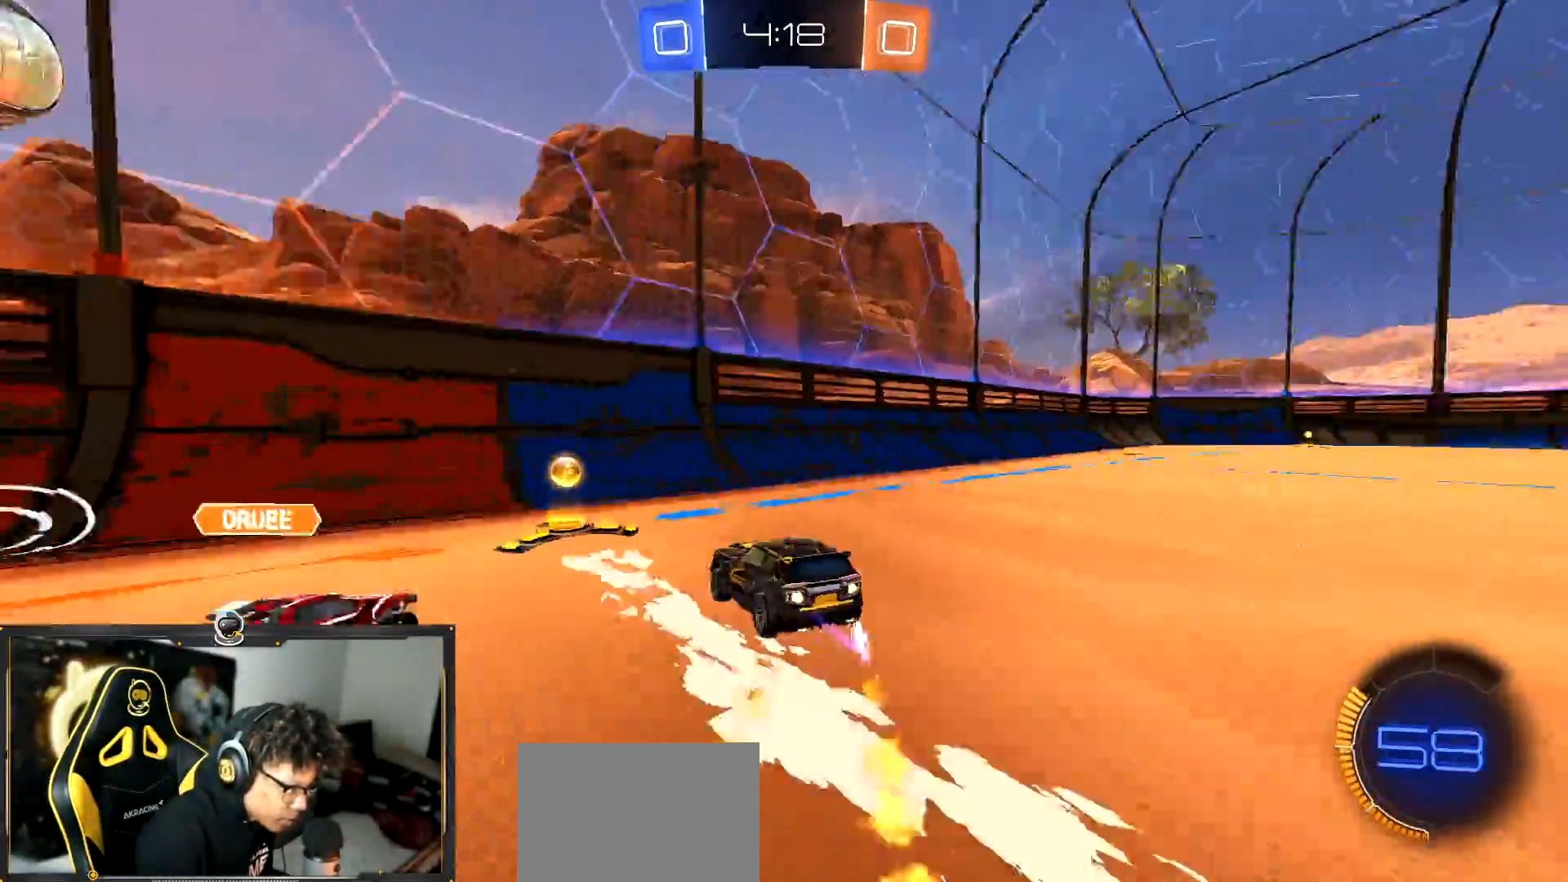
{"buttons": [], "left_stick": "down-right", "events": [[50, "TRIANGLE", "down"], [117, "TRIANGLE", "up"], [134, "L1", "down"], [201, "L1", "up"], [234, "R1", "up"]]}
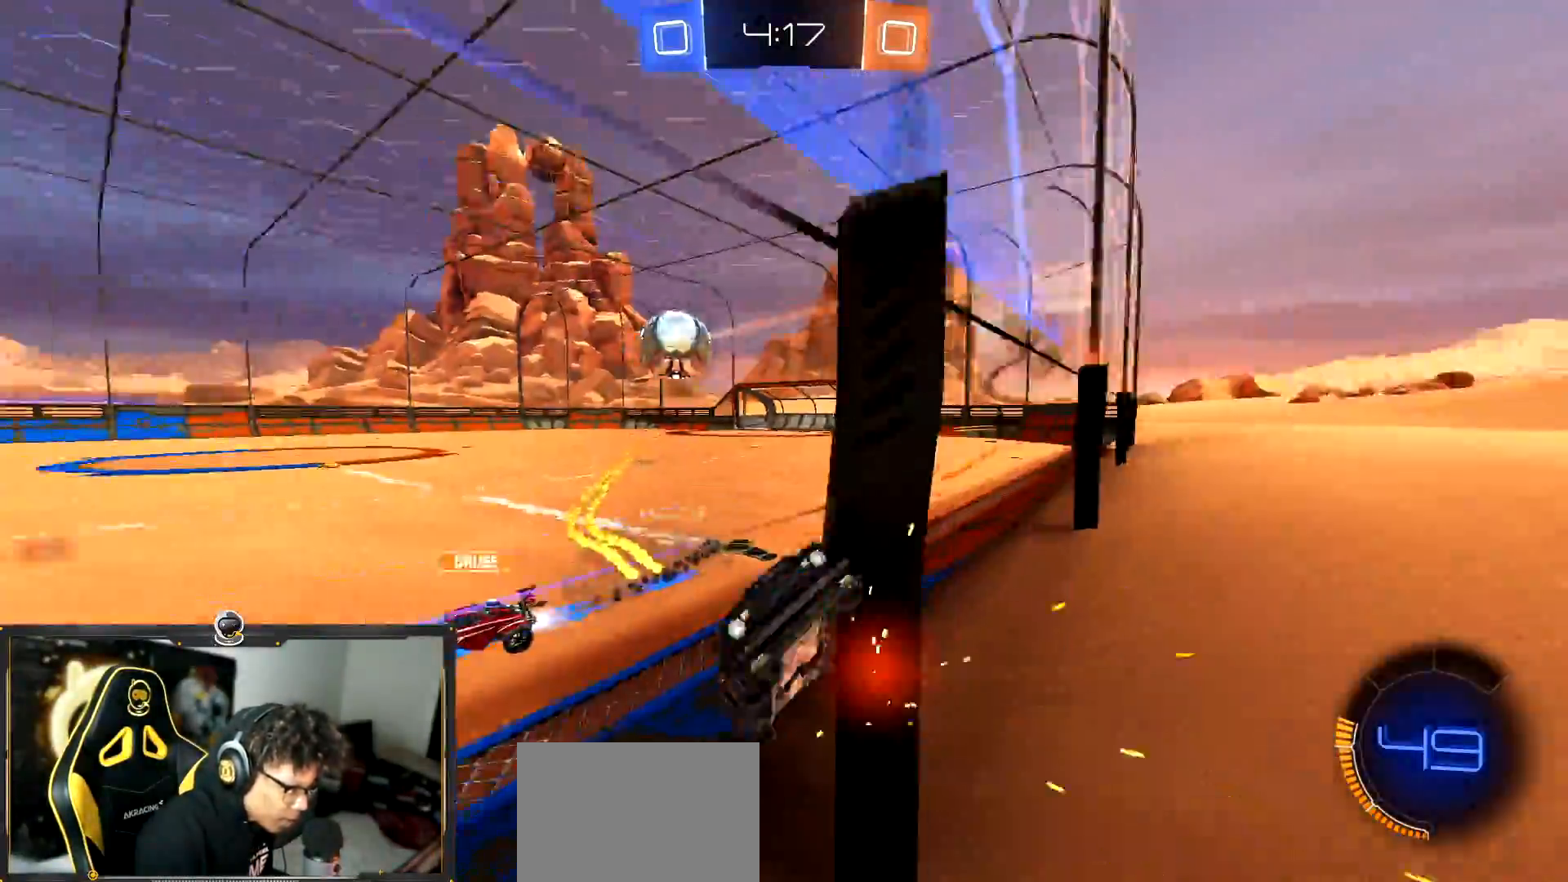
{"buttons": ["R1"], "left_stick": "center", "events": [[117, "left_stick", "right"], [200, "L1", "down"], [267, "L1", "up"], [283, "R1", "down"], [467, "left_stick", "center"]]}
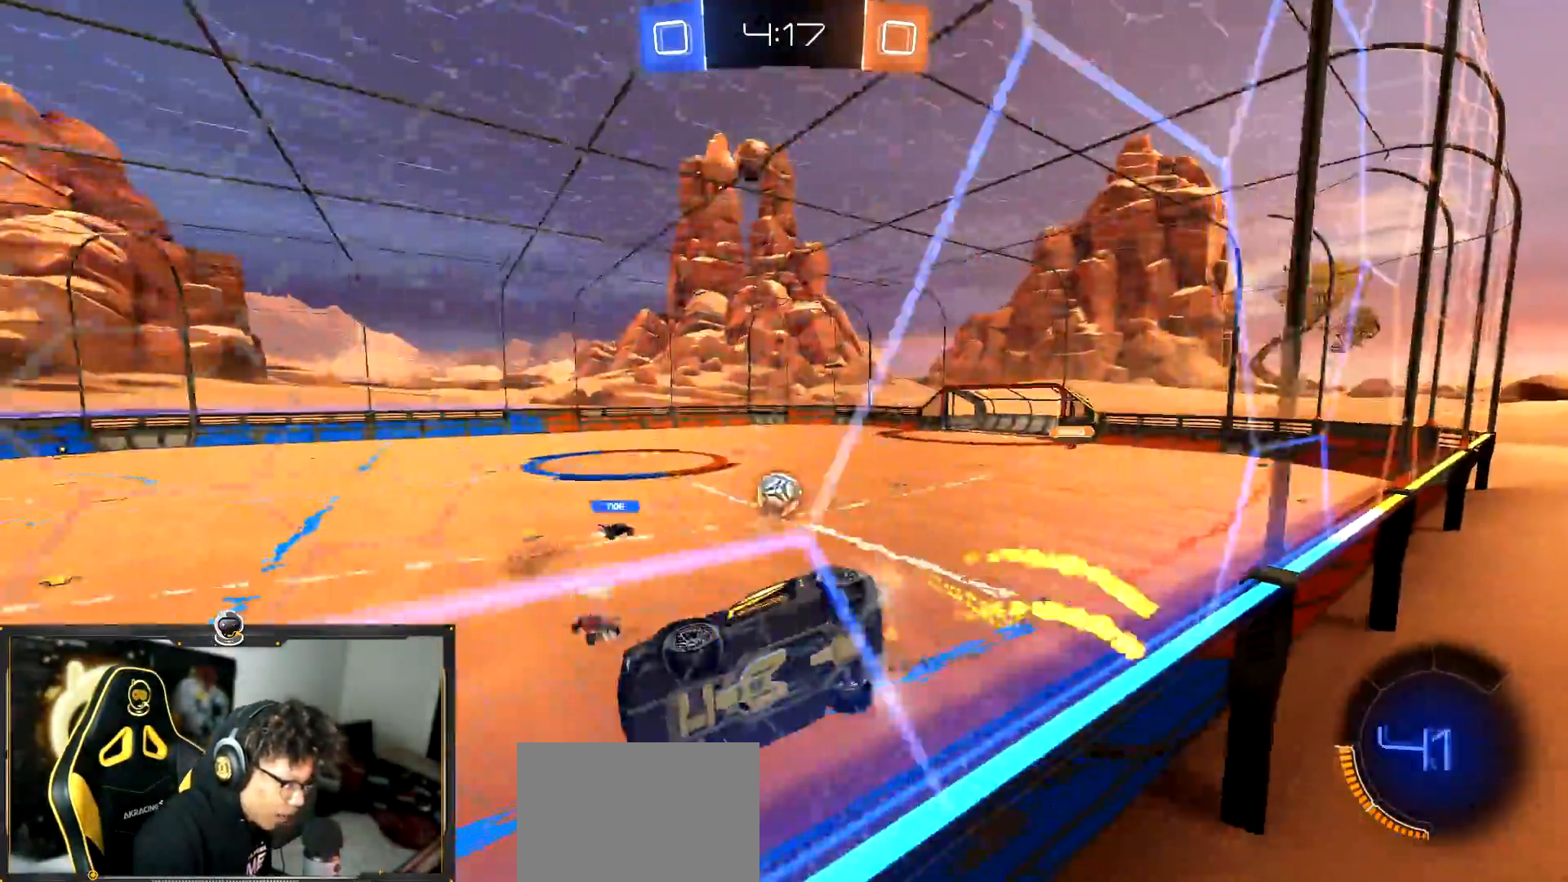
{"buttons": ["R1"], "left_stick": "center", "events": [[117, "left_stick", "down-right"], [251, "left_stick", "center"]]}
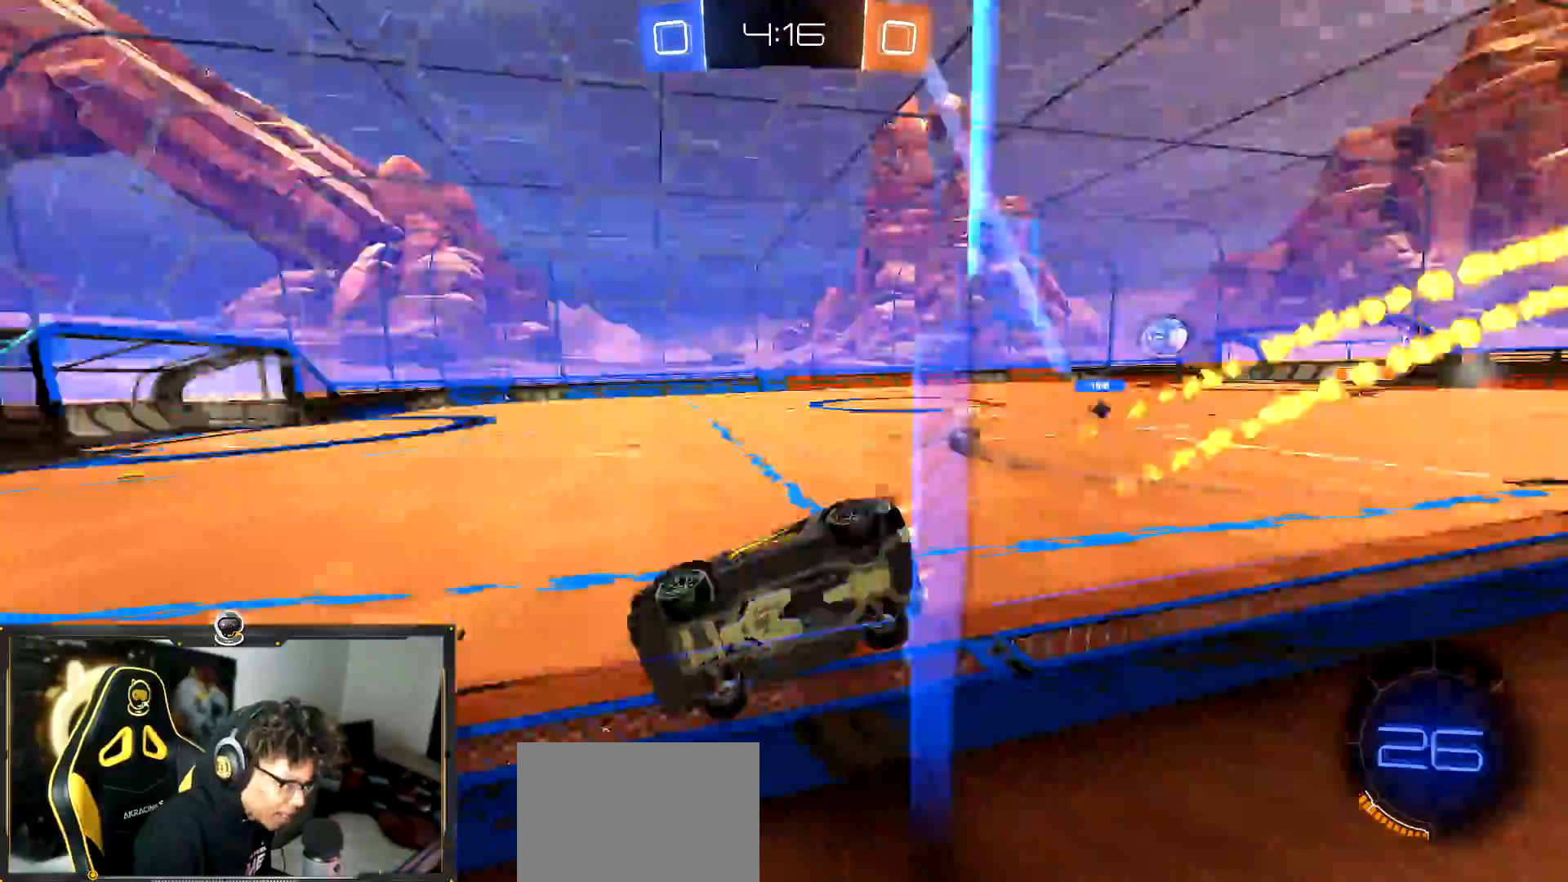
{"buttons": [], "left_stick": "center", "events": [[50, "left_stick", "down-right"], [200, "R1", "up"], [200, "left_stick", "center"]]}
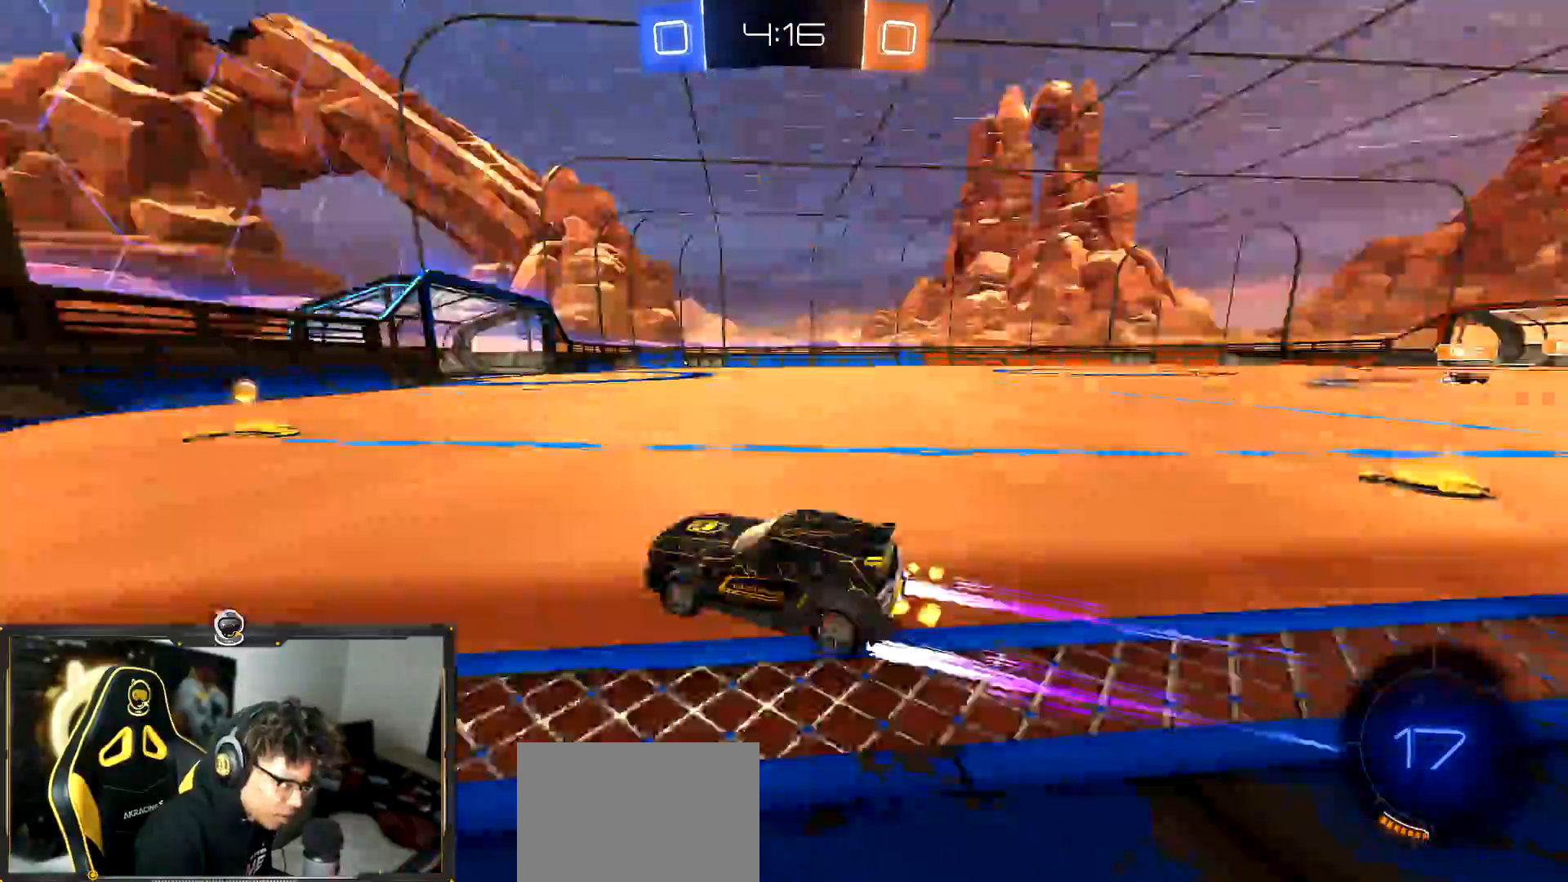
{"buttons": [], "left_stick": "right", "events": [[217, "left_stick", "down-right"], [251, "L1", "down"], [267, "left_stick", "right"], [367, "L1", "up"]]}
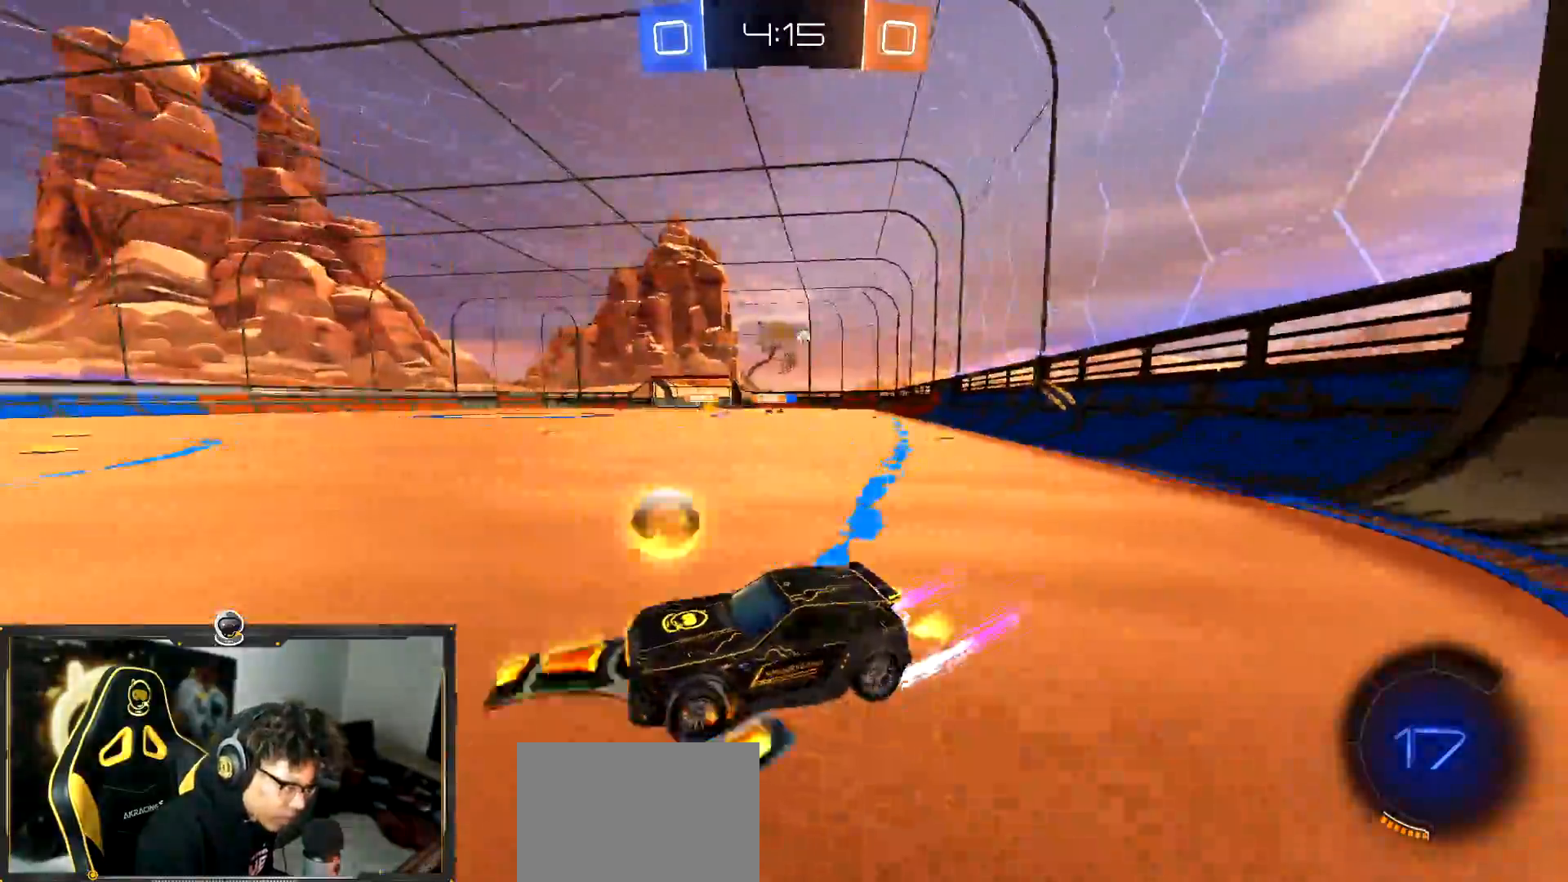
{"buttons": ["R1"], "left_stick": "right", "events": [[50, "R1", "down"]]}
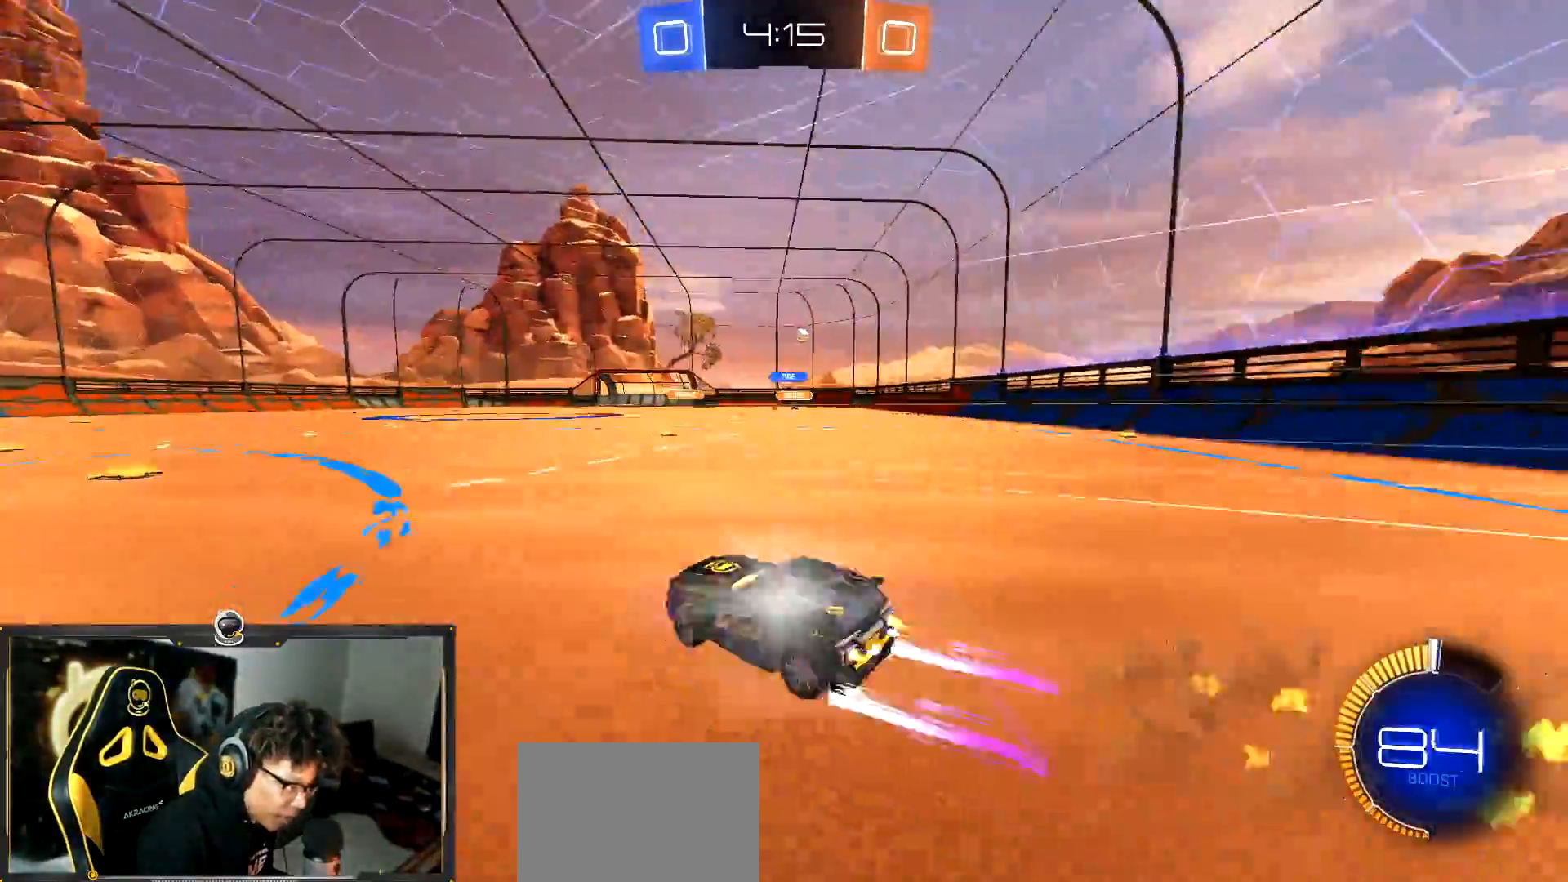
{"buttons": [], "left_stick": "center", "events": [[401, "left_stick", "center"], [417, "R1", "up"]]}
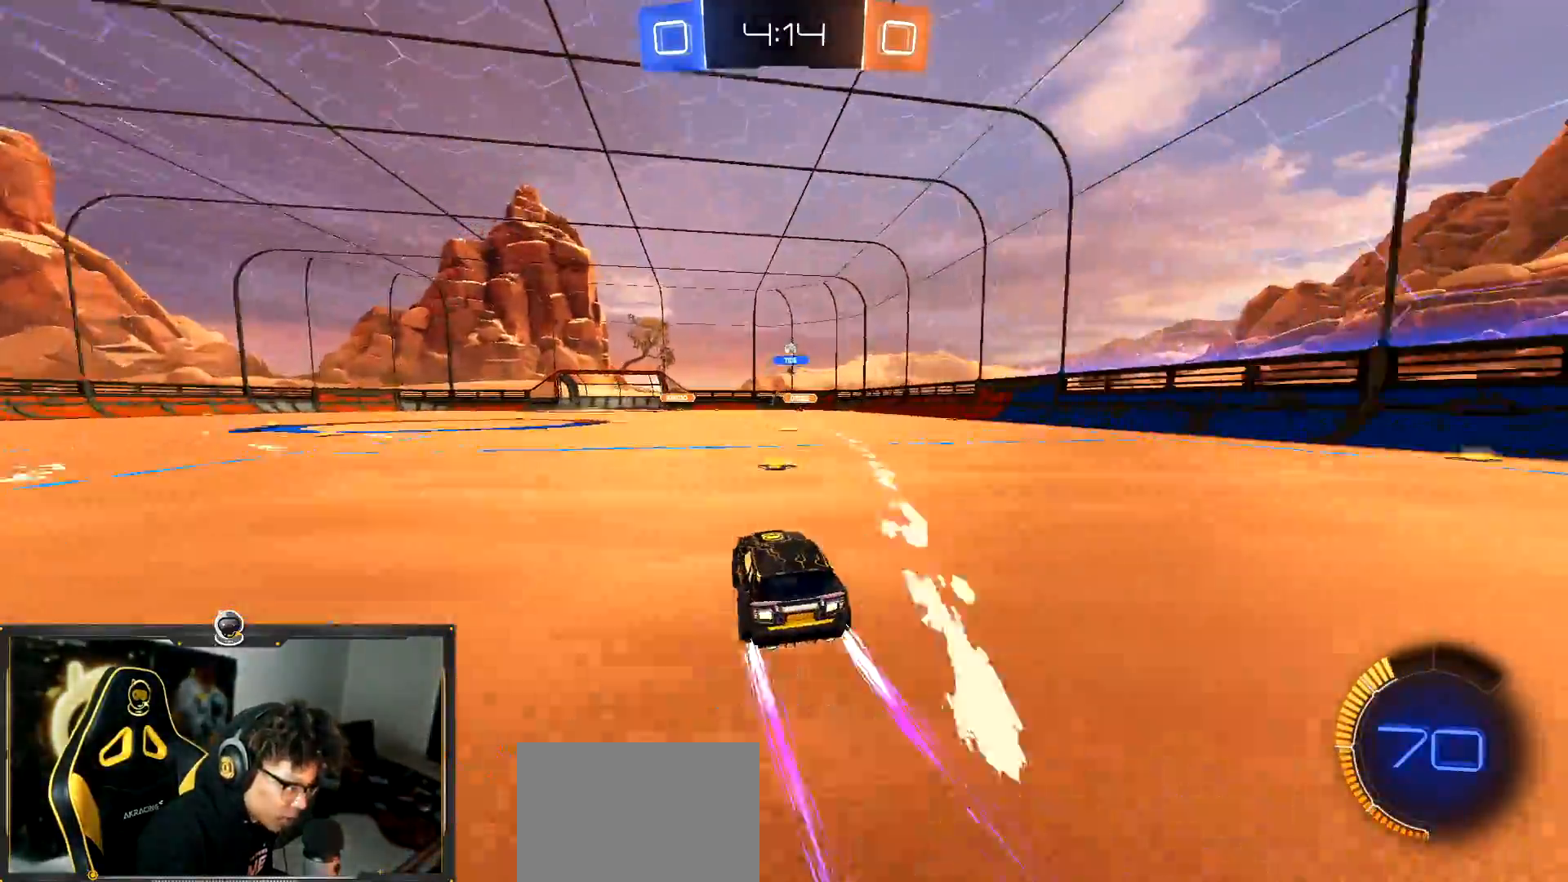
{"buttons": [], "left_stick": "left", "events": [[33, "left_stick", "right"], [233, "left_stick", "center"], [384, "left_stick", "left"]]}
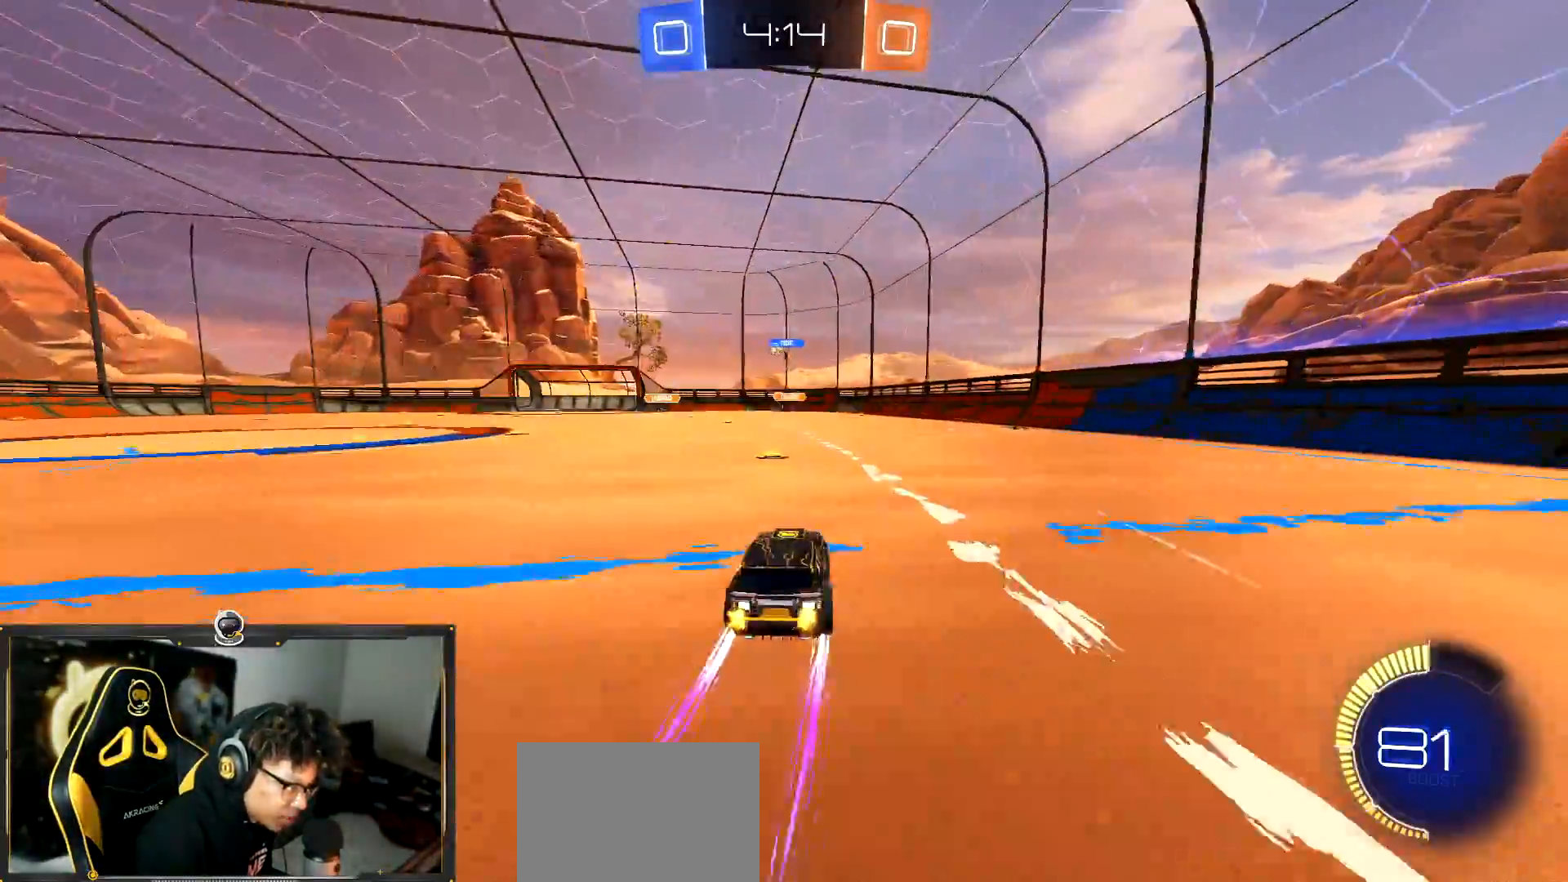
{"buttons": [], "left_stick": "left", "events": [[34, "left_stick", "center"], [100, "left_stick", "left"]]}
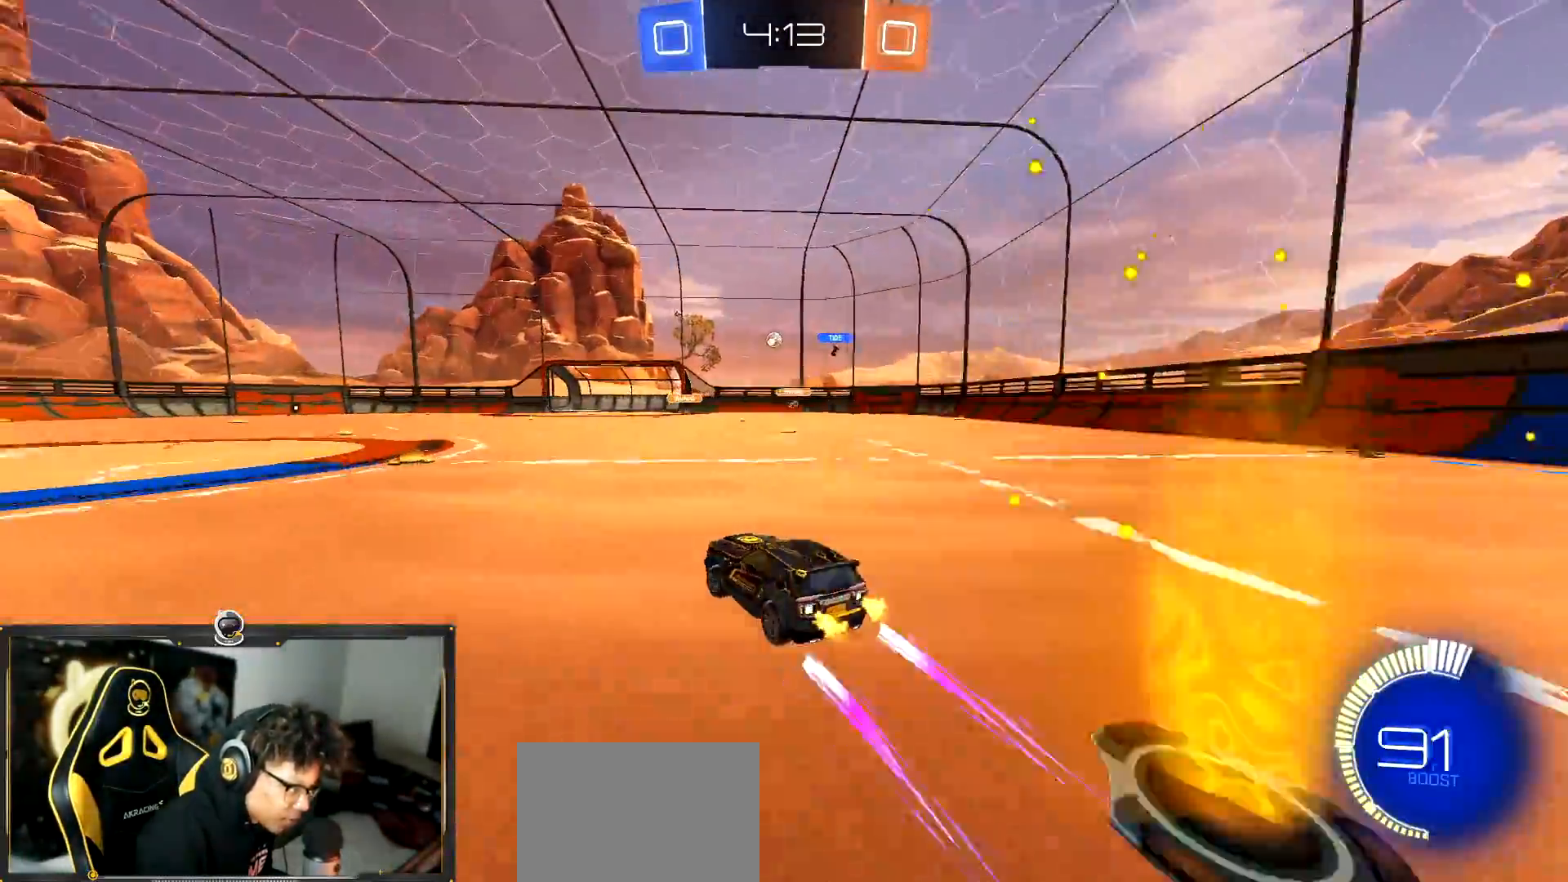
{"buttons": [], "left_stick": "right", "events": [[50, "R1", "down"], [67, "left_stick", "center"], [217, "R1", "up"], [250, "left_stick", "left"], [417, "left_stick", "center"], [484, "left_stick", "right"]]}
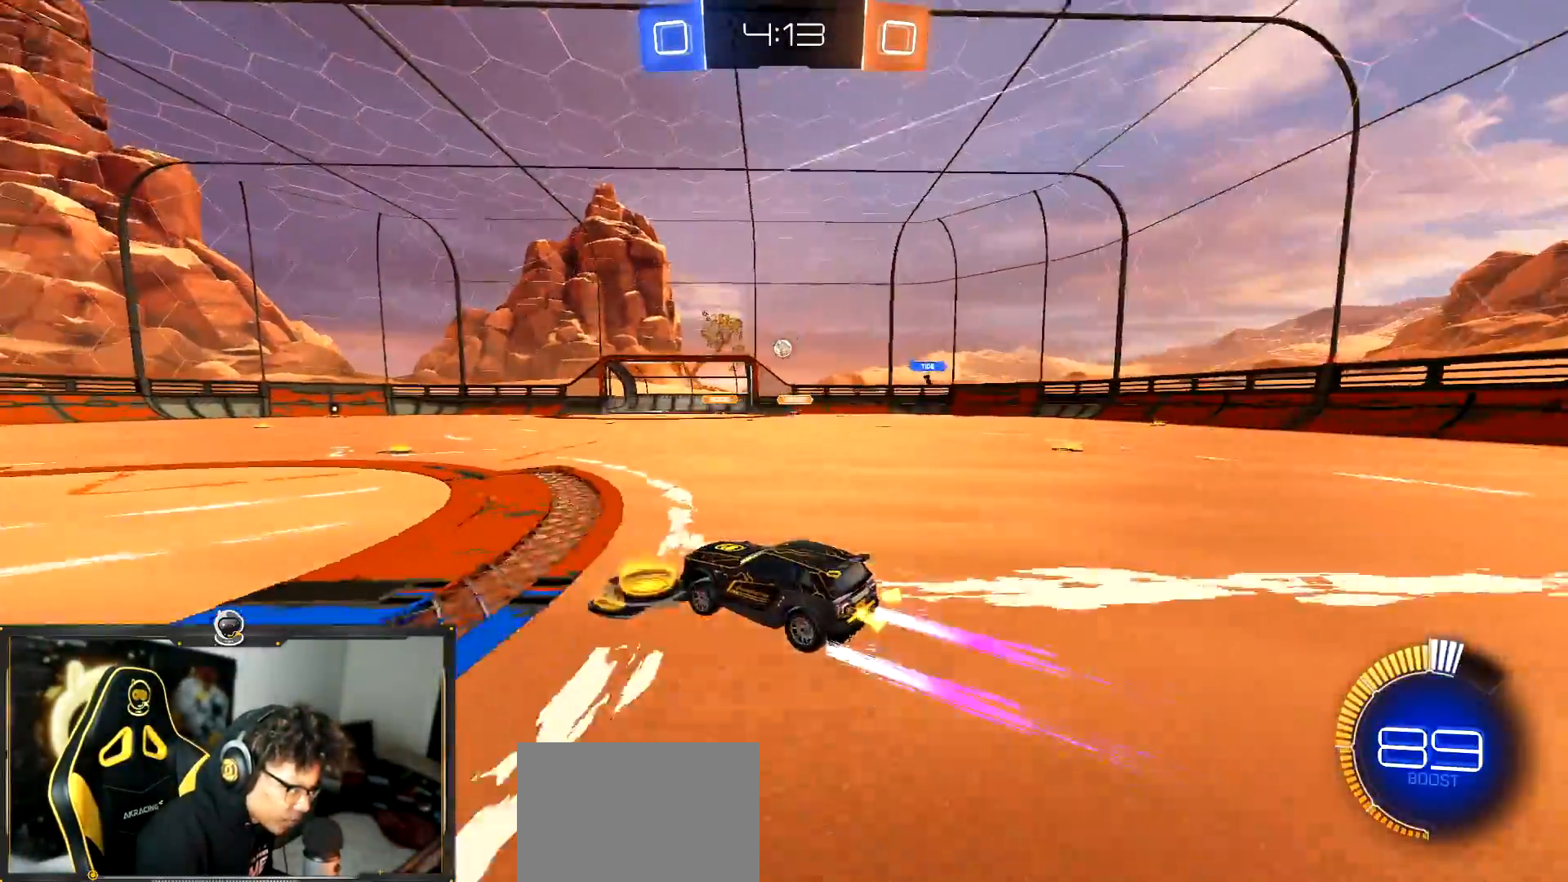
{"buttons": [], "left_stick": "down-right", "events": [[84, "left_stick", "center"], [417, "left_stick", "down-right"]]}
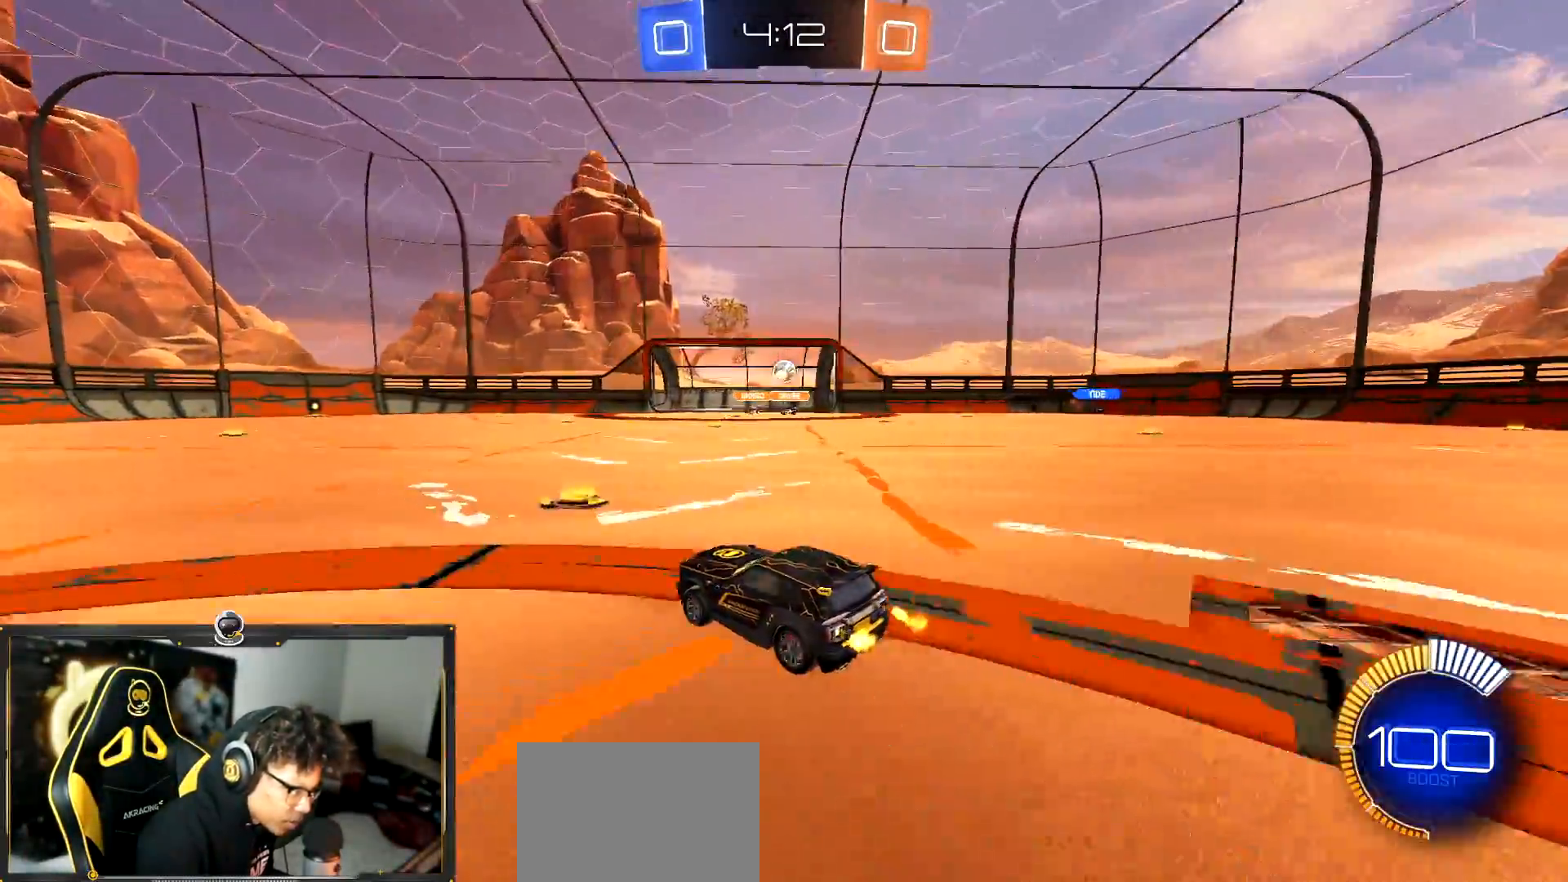
{"buttons": [], "left_stick": "left", "events": [[167, "R1", "down"], [317, "left_stick", "center"], [367, "R1", "up"], [467, "left_stick", "left"]]}
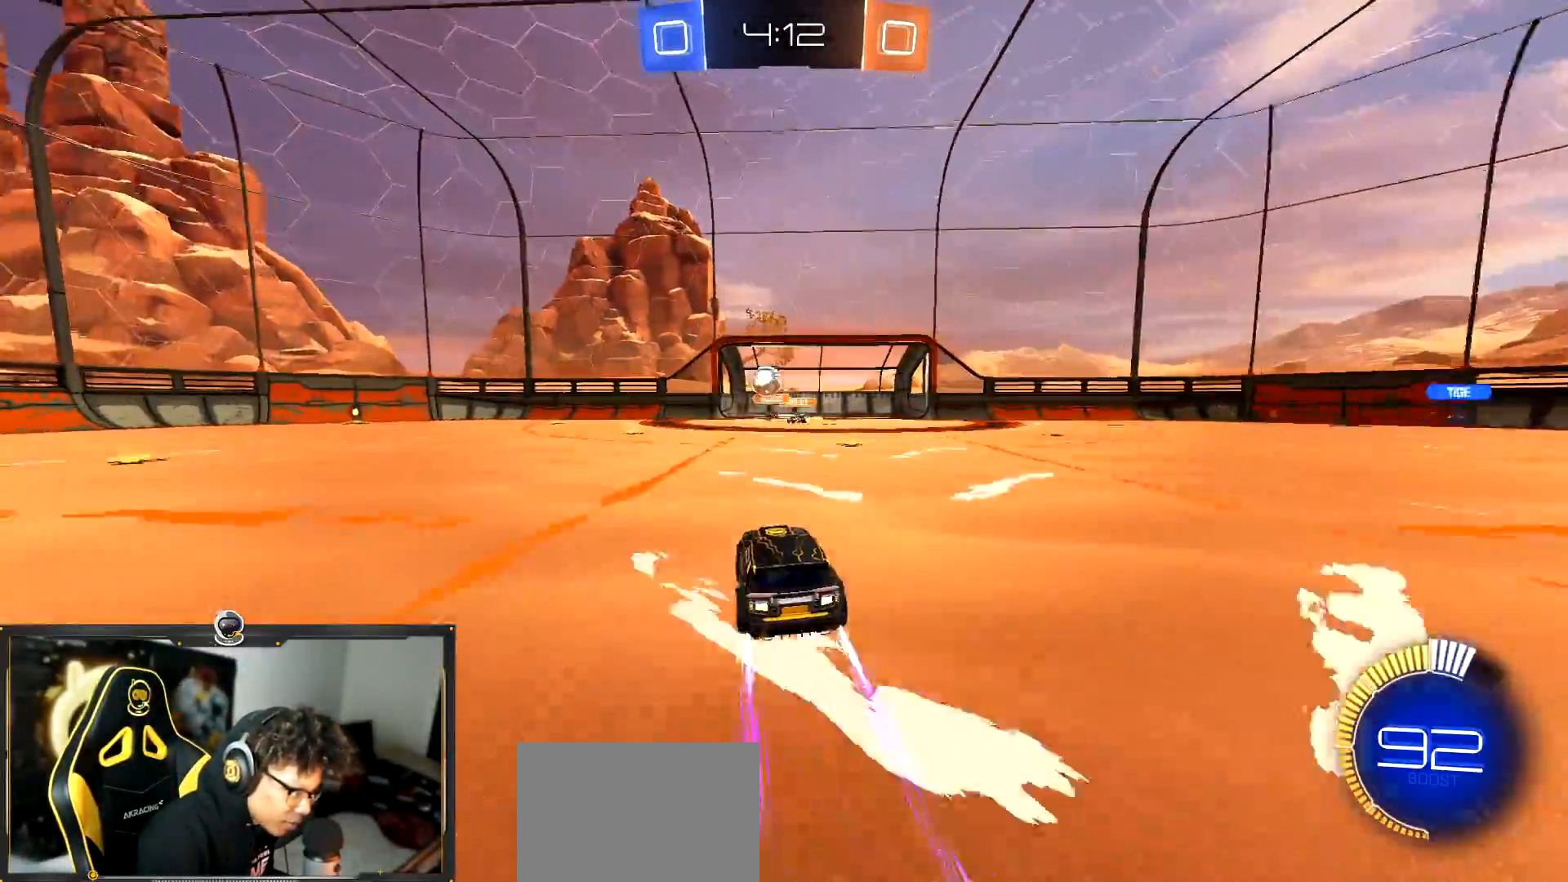
{"buttons": [], "left_stick": "left", "events": [[117, "L1", "down"], [251, "L1", "up"]]}
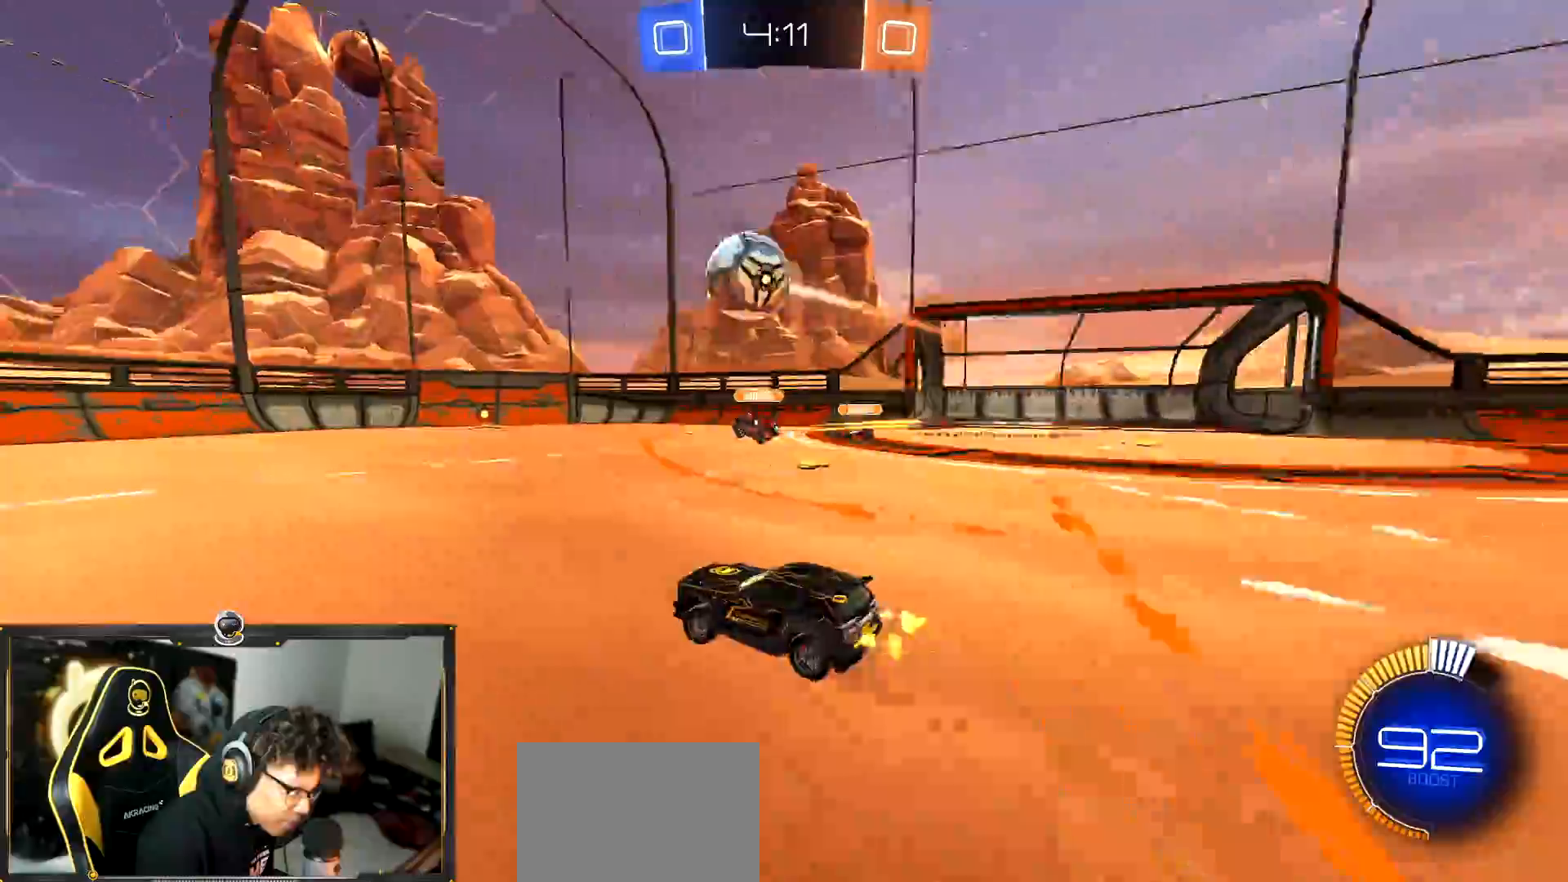
{"buttons": ["TRIANGLE", "R1"], "left_stick": "right", "events": [[67, "R1", "down"], [417, "left_stick", "right"], [434, "TRIANGLE", "down"]]}
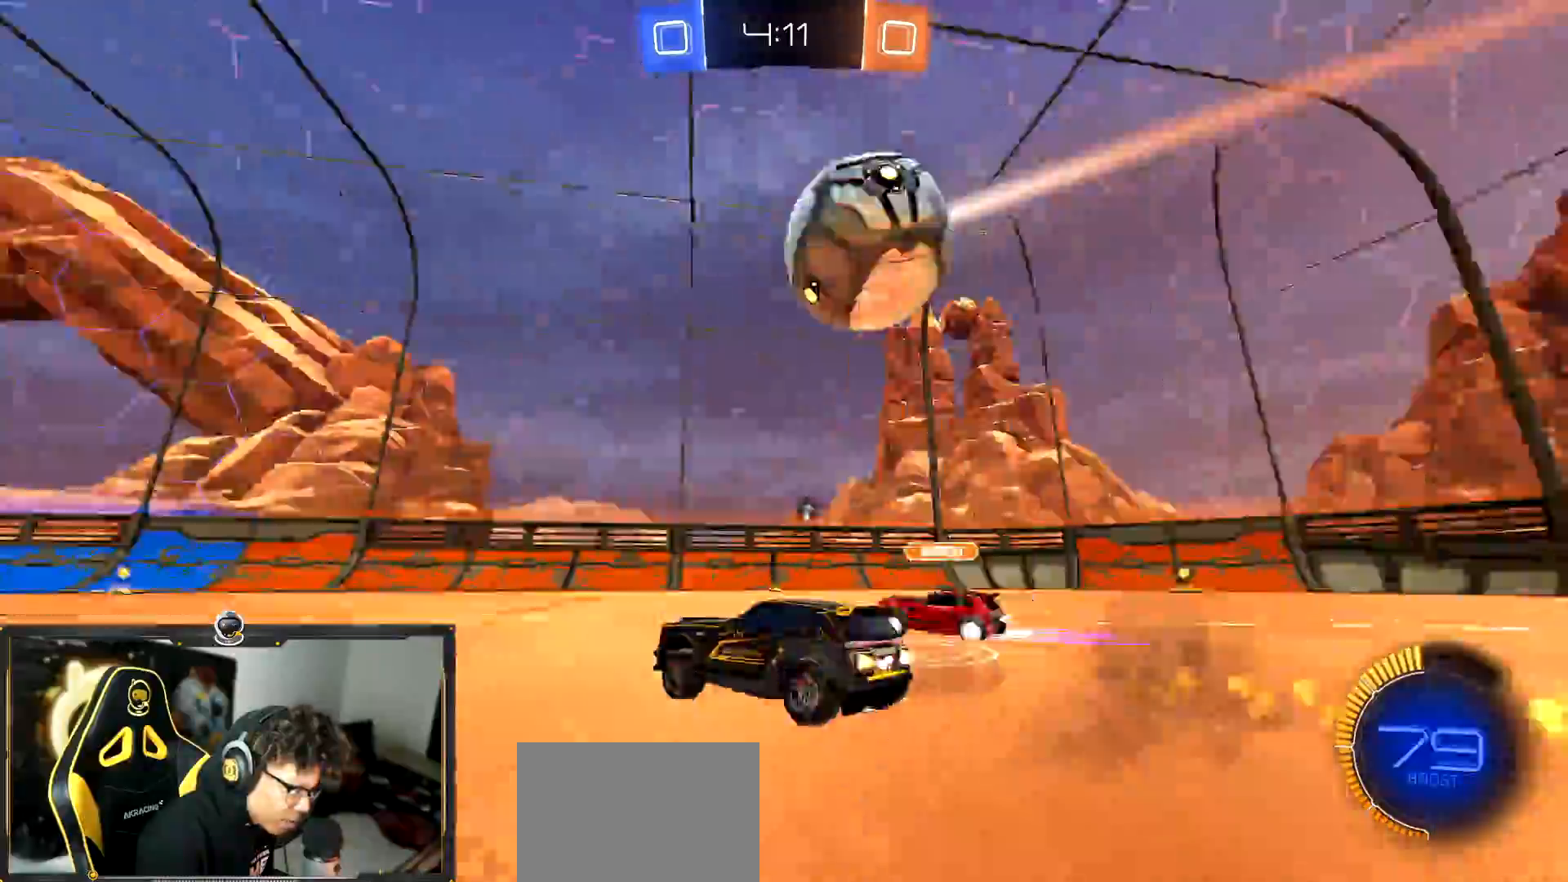
{"buttons": ["R1"], "left_stick": "right", "events": [[34, "TRIANGLE", "up"], [184, "left_stick", "center"], [401, "left_stick", "right"]]}
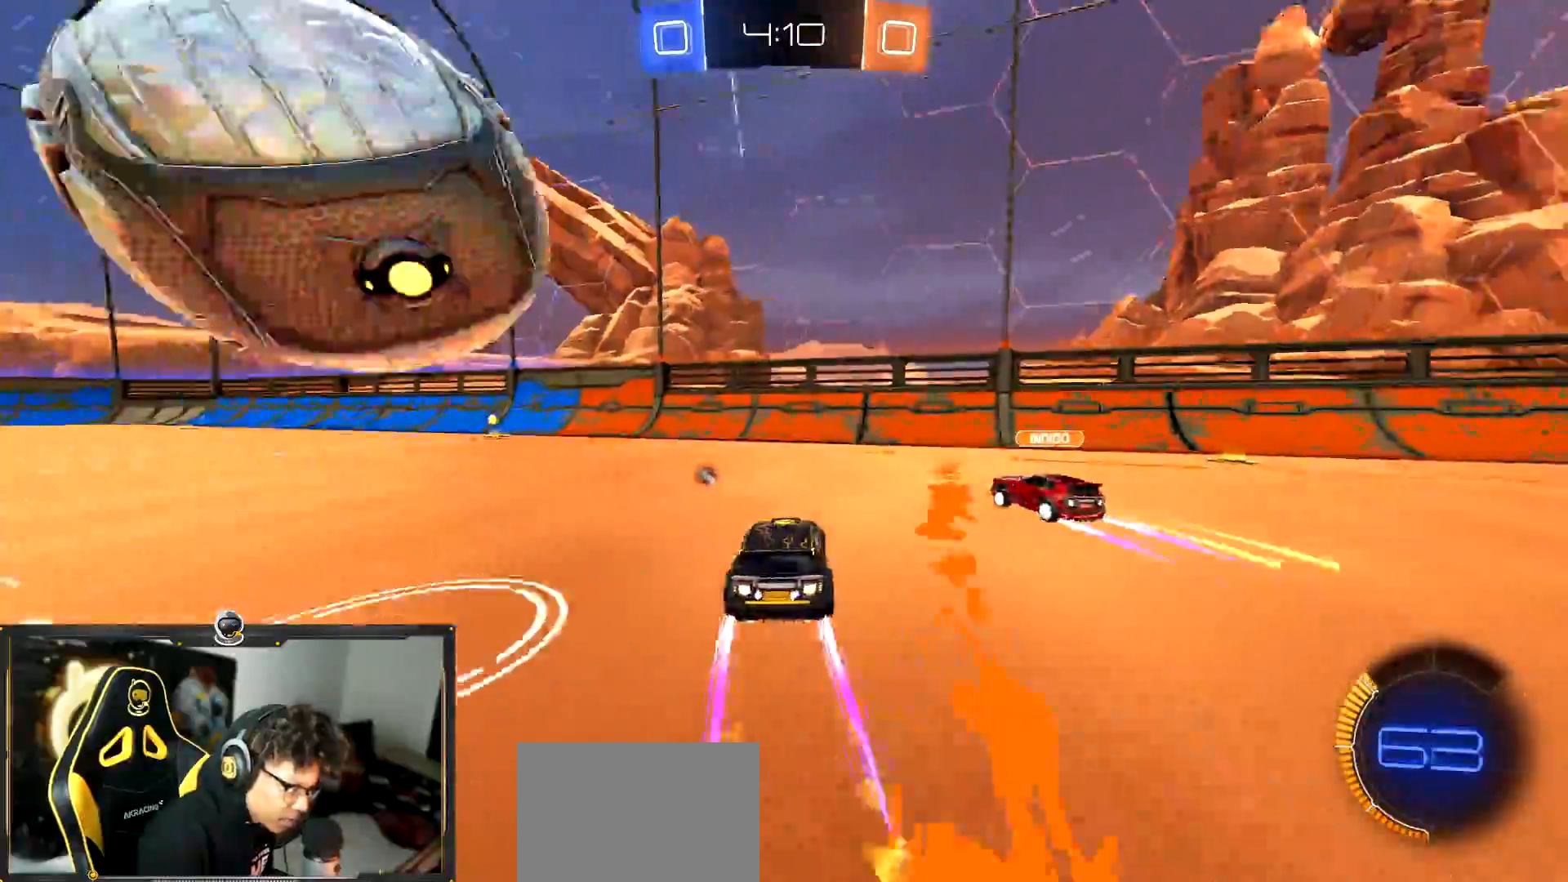
{"buttons": ["R1"], "left_stick": "left", "events": [[83, "left_stick", "left"], [217, "L1", "down"], [334, "L1", "up"]]}
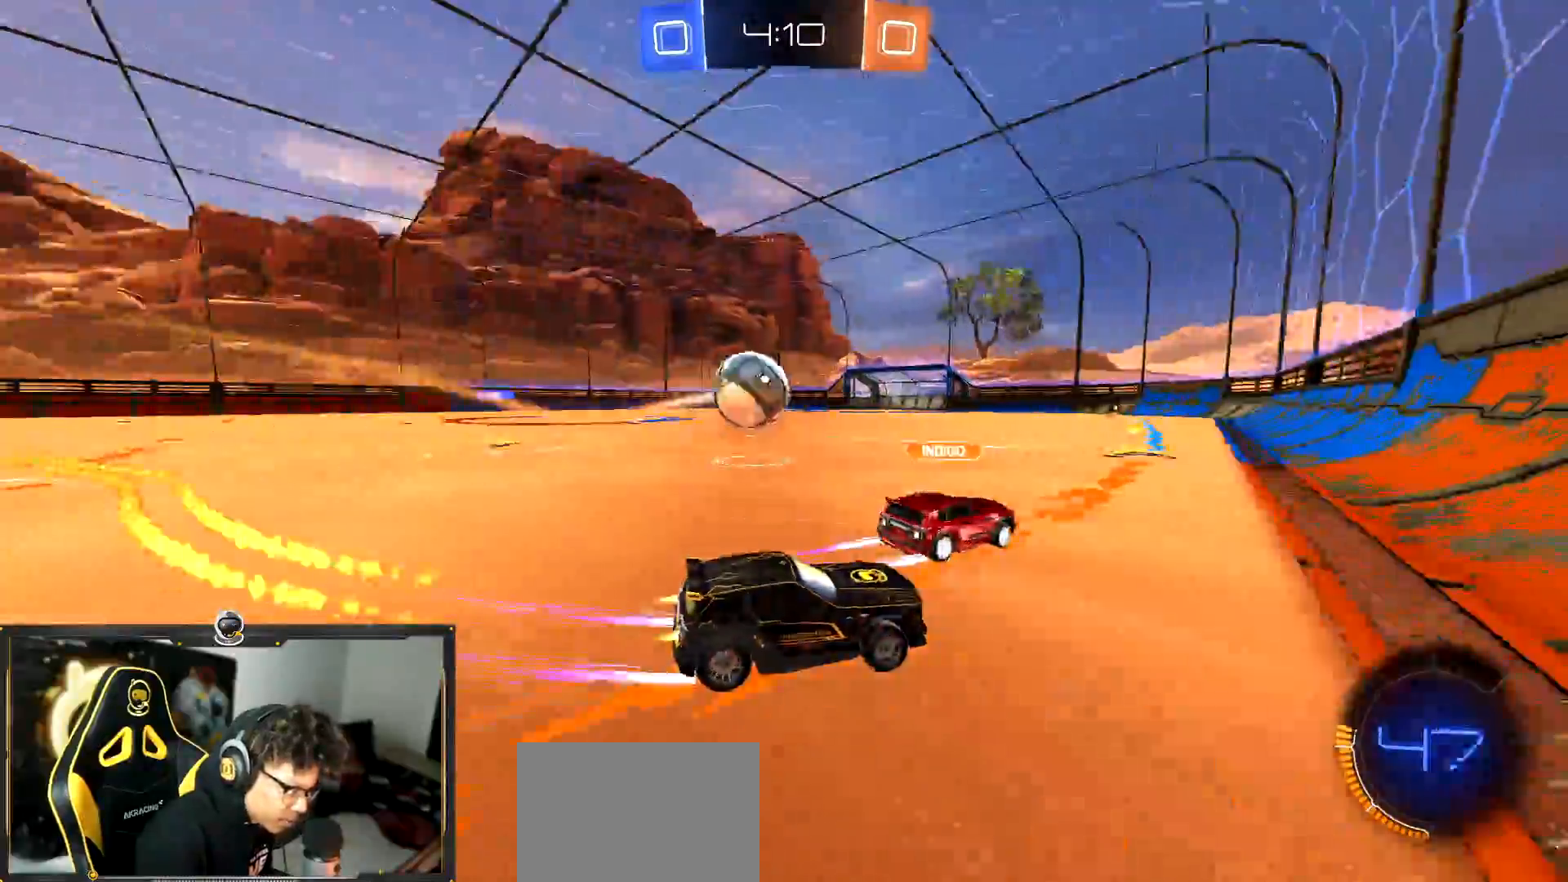
{"buttons": ["TRIANGLE", "R1"], "left_stick": "right", "events": [[417, "left_stick", "right"], [451, "TRIANGLE", "down"]]}